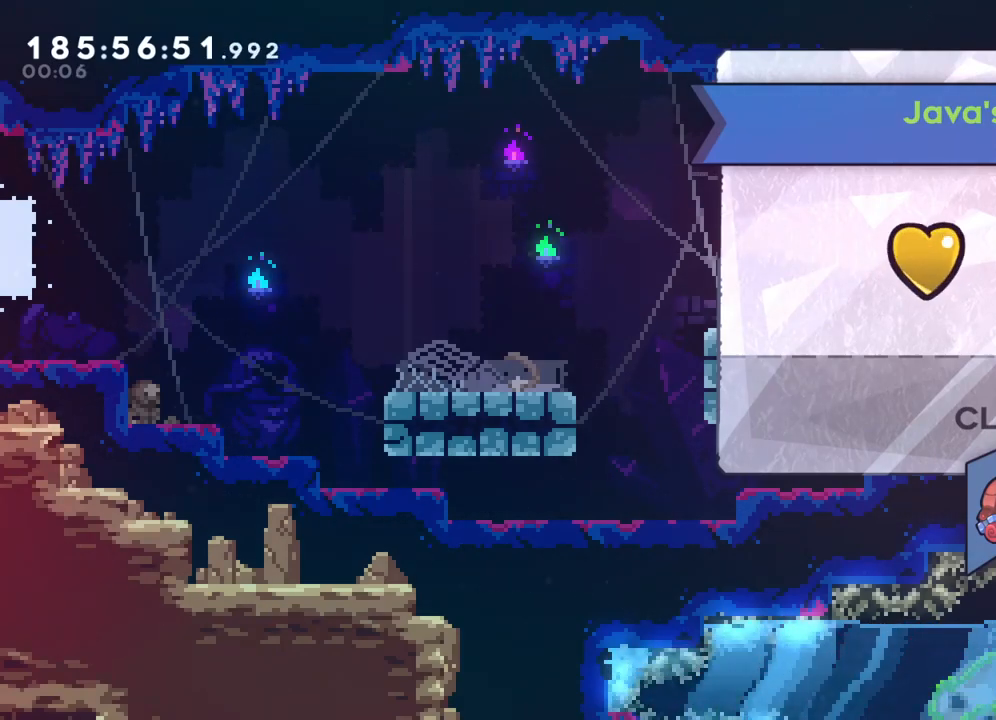
Gameplay with a controller (PlayStation layout); each line is a JSON object with the inputs held at the frame after it. "events" lists button and stick changes between this image and that frame as [ms after this image, input, new state], when the widget could be followed in between. Not read: right_stick.
{"buttons": [], "left_stick": "center", "events": [[167, "CIRCLE", "down"], [283, "CIRCLE", "up"]]}
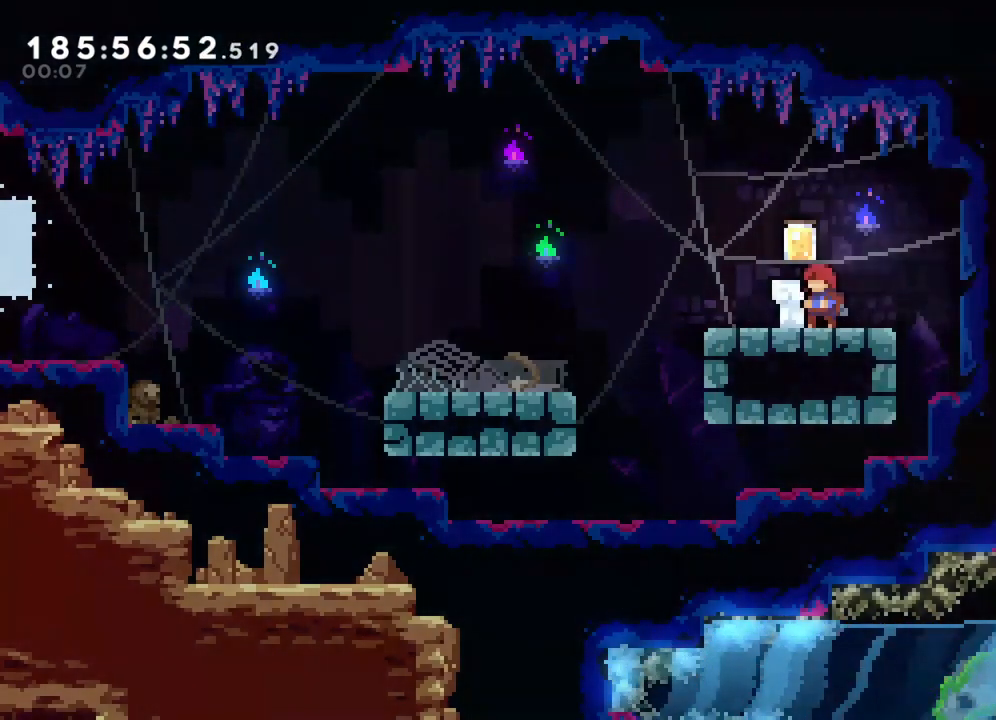
{"buttons": ["CROSS"], "left_stick": "down-left", "events": [[100, "left_stick", "right"], [117, "CROSS", "down"], [217, "CROSS", "up"], [250, "left_stick", "down-left"], [283, "SQUARE", "down"], [417, "SQUARE", "up"], [483, "CROSS", "down"]]}
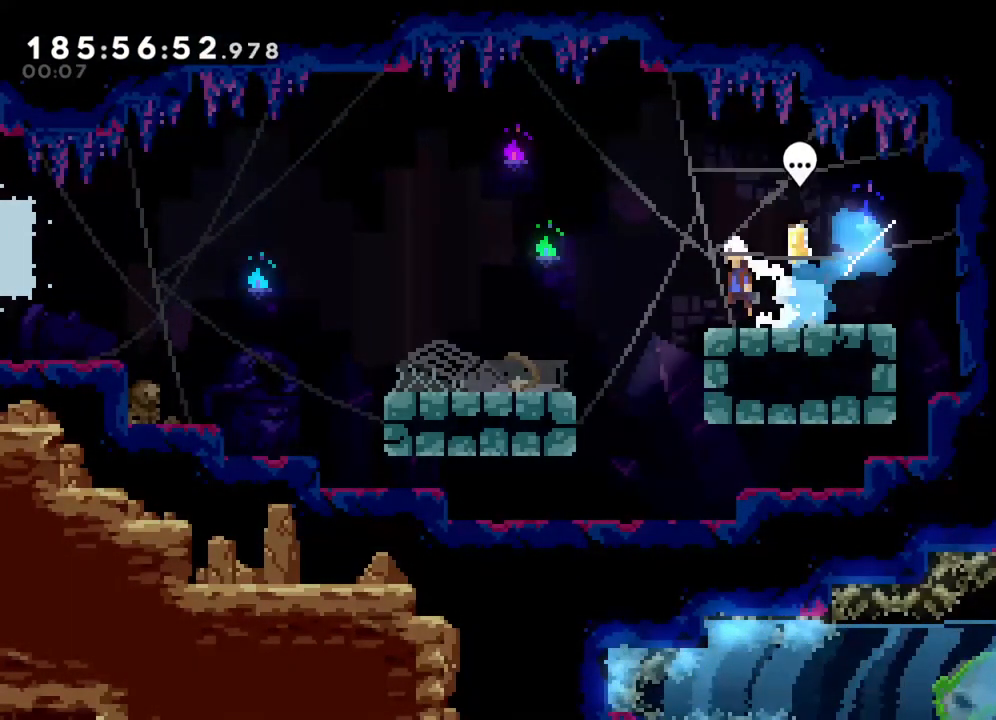
{"buttons": [], "left_stick": "up-left", "events": [[217, "left_stick", "left"], [367, "left_stick", "up-left"], [400, "CROSS", "up"]]}
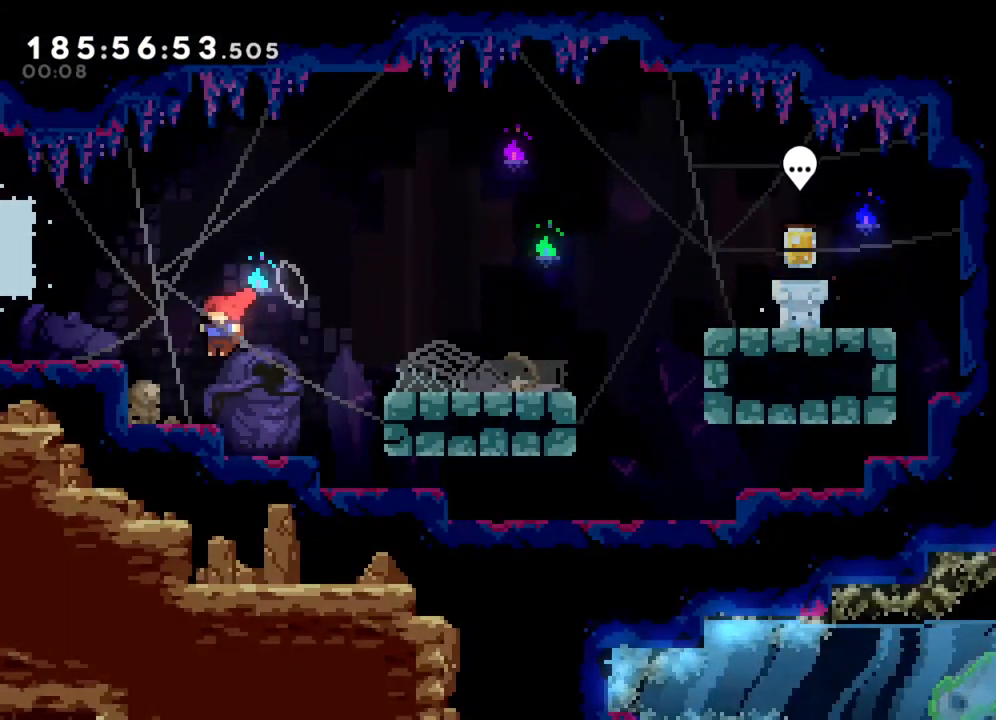
{"buttons": [], "left_stick": "left", "events": [[83, "SQUARE", "down"], [200, "SQUARE", "up"], [250, "left_stick", "left"]]}
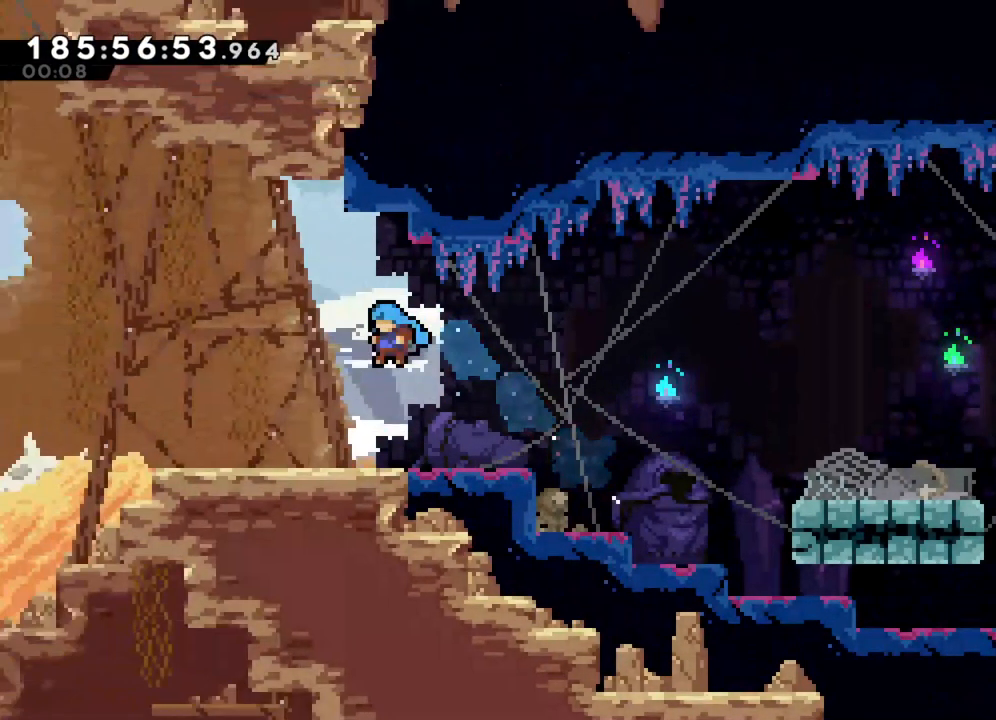
{"buttons": [], "left_stick": "left", "events": [[267, "left_stick", "center"], [433, "left_stick", "left"]]}
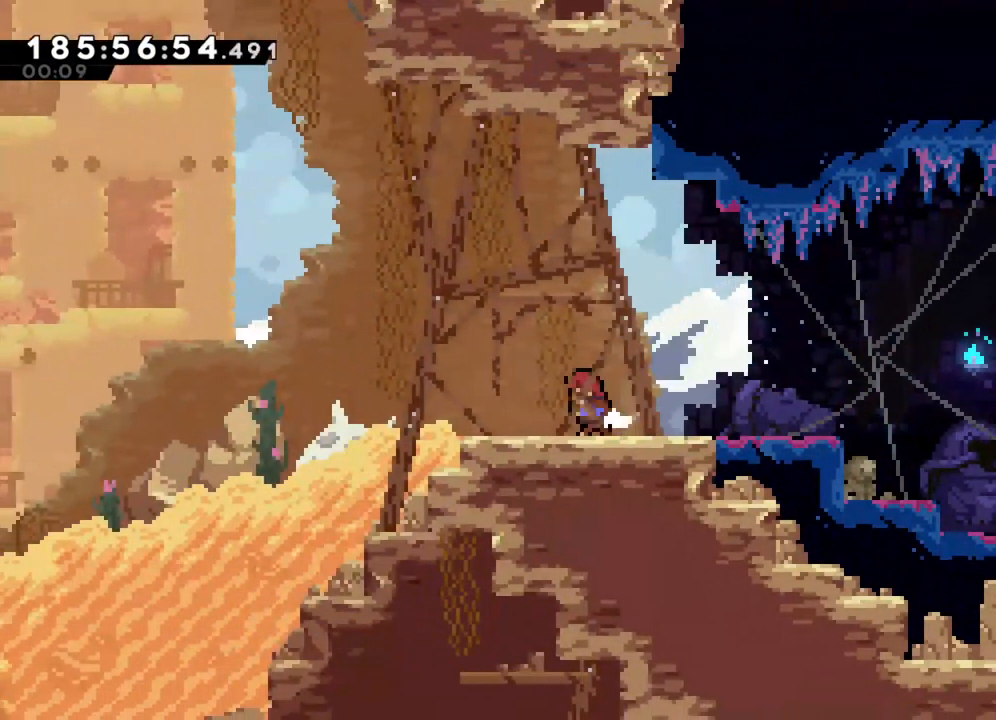
{"buttons": ["CROSS"], "left_stick": "left", "events": [[83, "SQUARE", "down"], [217, "SQUARE", "up"], [283, "CROSS", "down"]]}
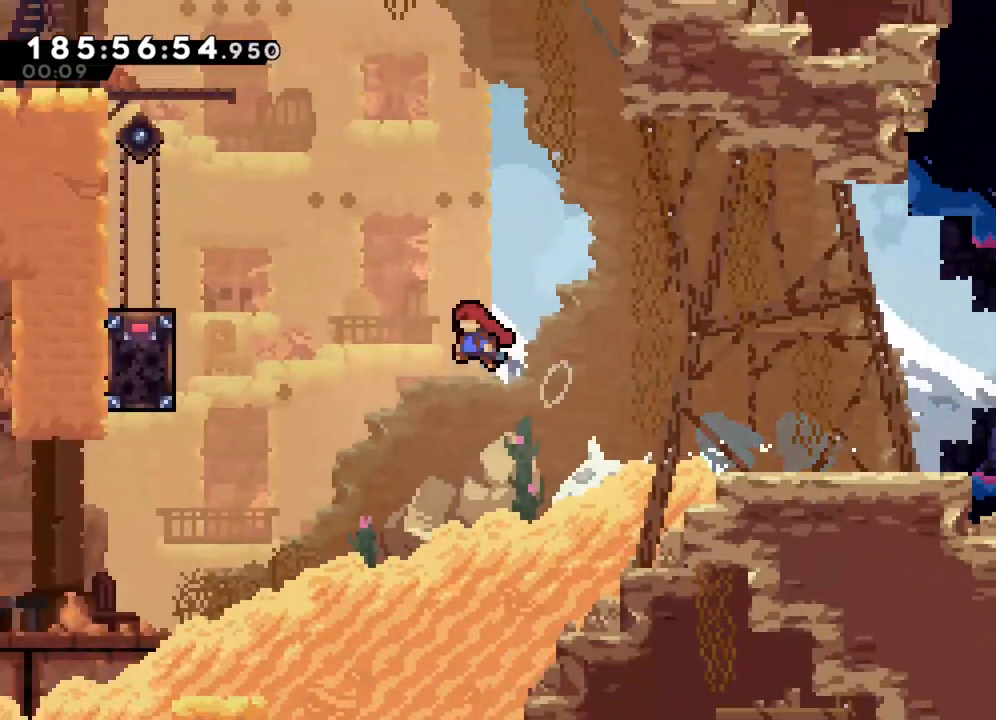
{"buttons": [], "left_stick": "left", "events": [[267, "CROSS", "up"]]}
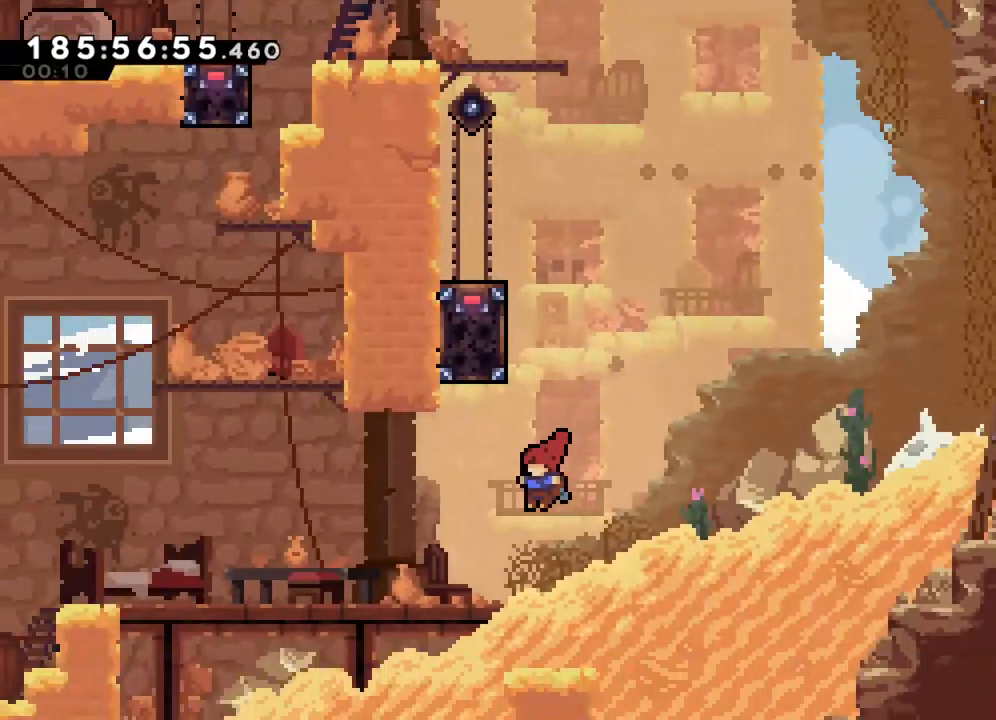
{"buttons": [], "left_stick": "left", "events": []}
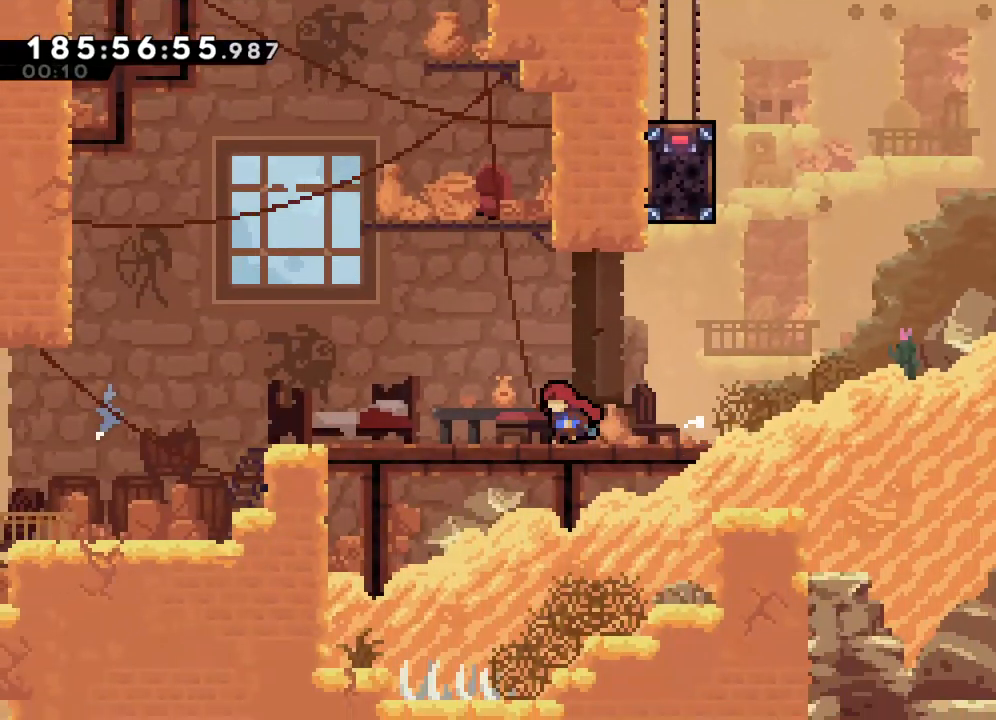
{"buttons": [], "left_stick": "left", "events": [[17, "CROSS", "down"], [383, "CROSS", "up"]]}
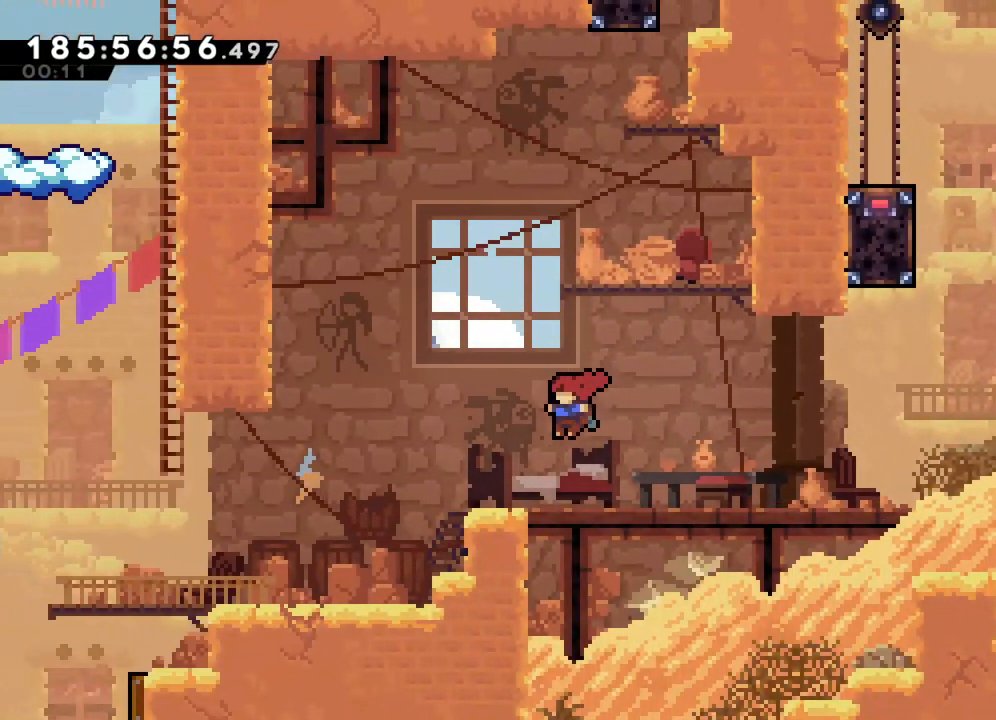
{"buttons": [], "left_stick": "left", "events": [[200, "CROSS", "down"], [367, "CROSS", "up"]]}
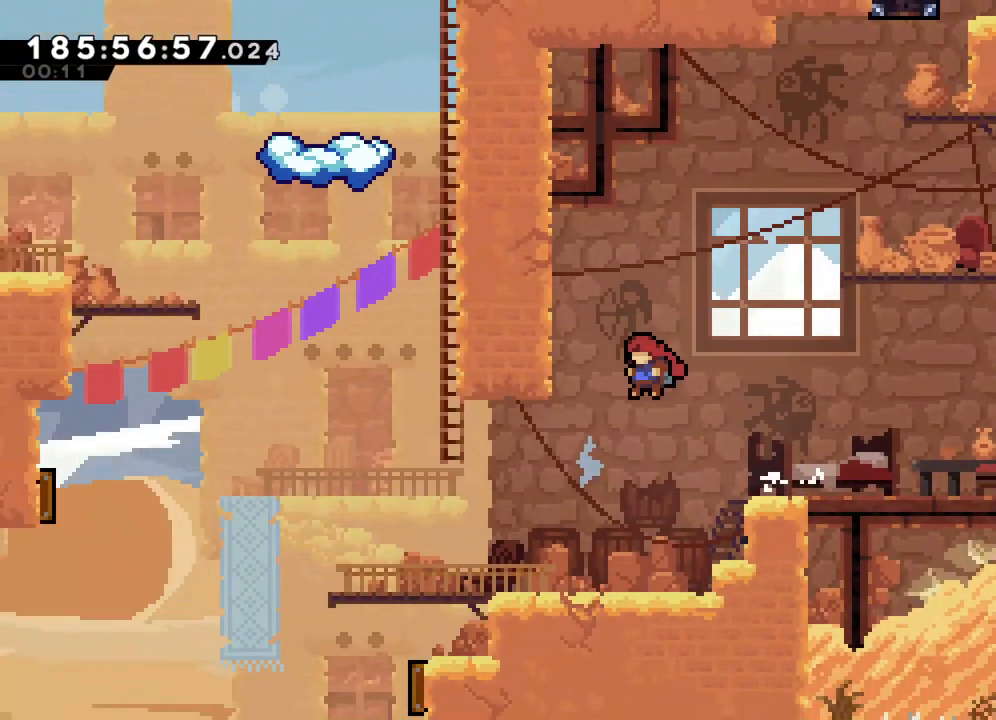
{"buttons": ["CROSS"], "left_stick": "left", "events": [[317, "R1", "down"], [367, "CROSS", "down"], [367, "R1", "up"]]}
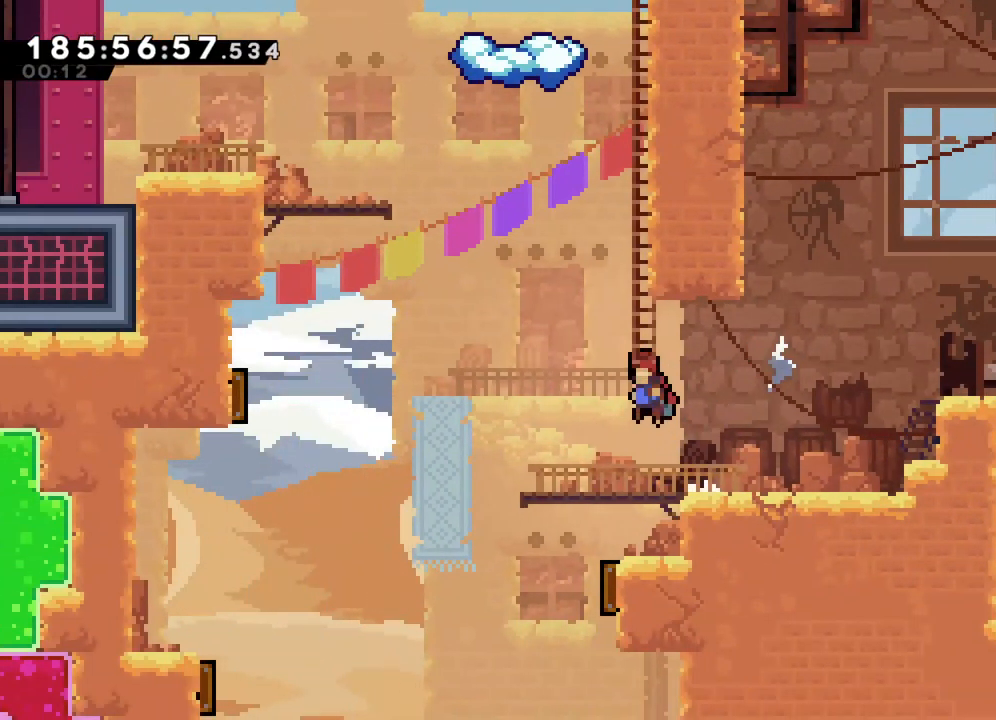
{"buttons": ["CROSS"], "left_stick": "up-right"}
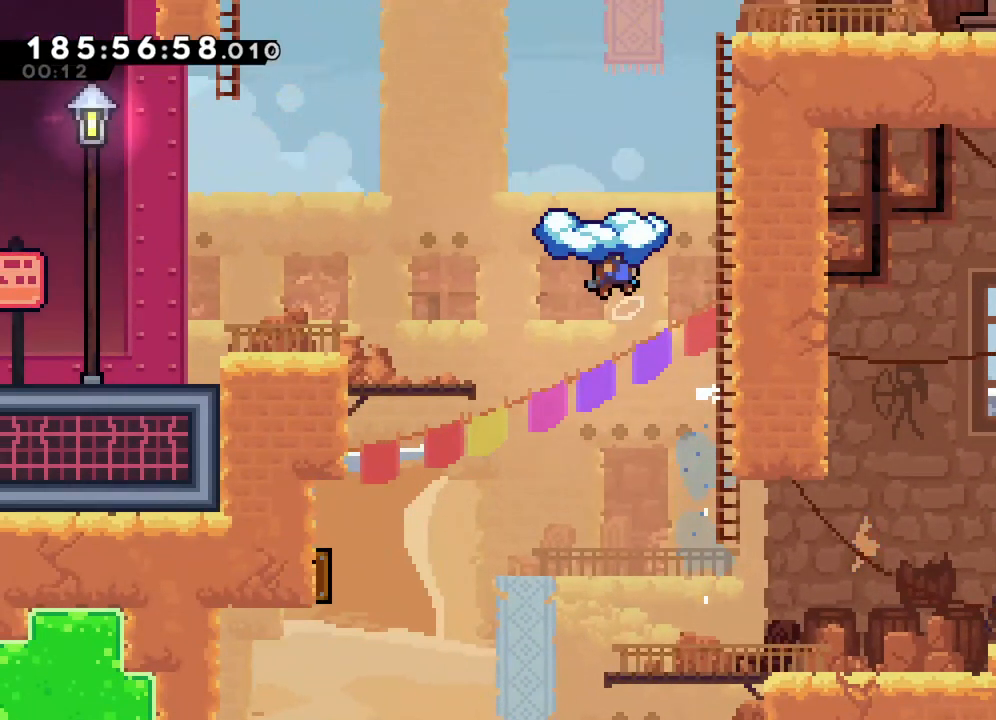
{"buttons": ["CROSS", "L2"], "left_stick": "up-right", "events": [[317, "CROSS", "up"], [333, "L2", "down"], [417, "CROSS", "down"]]}
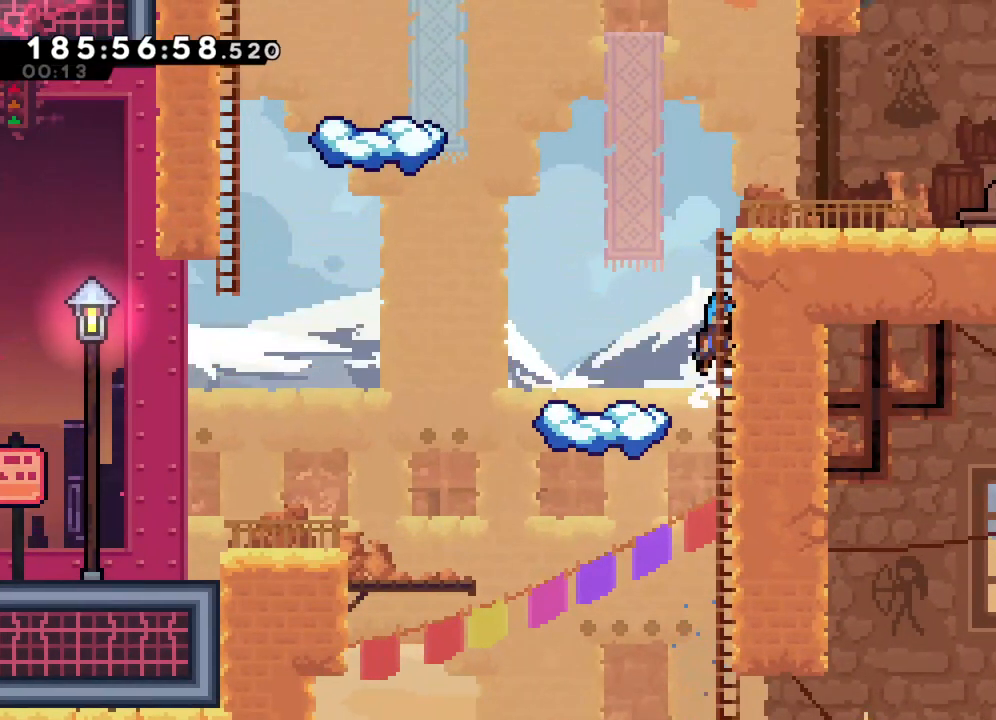
{"buttons": ["CROSS", "L2"], "left_stick": "up-right", "events": [[83, "CROSS", "up"], [150, "CROSS", "down"], [267, "CROSS", "up"], [333, "CROSS", "down"]]}
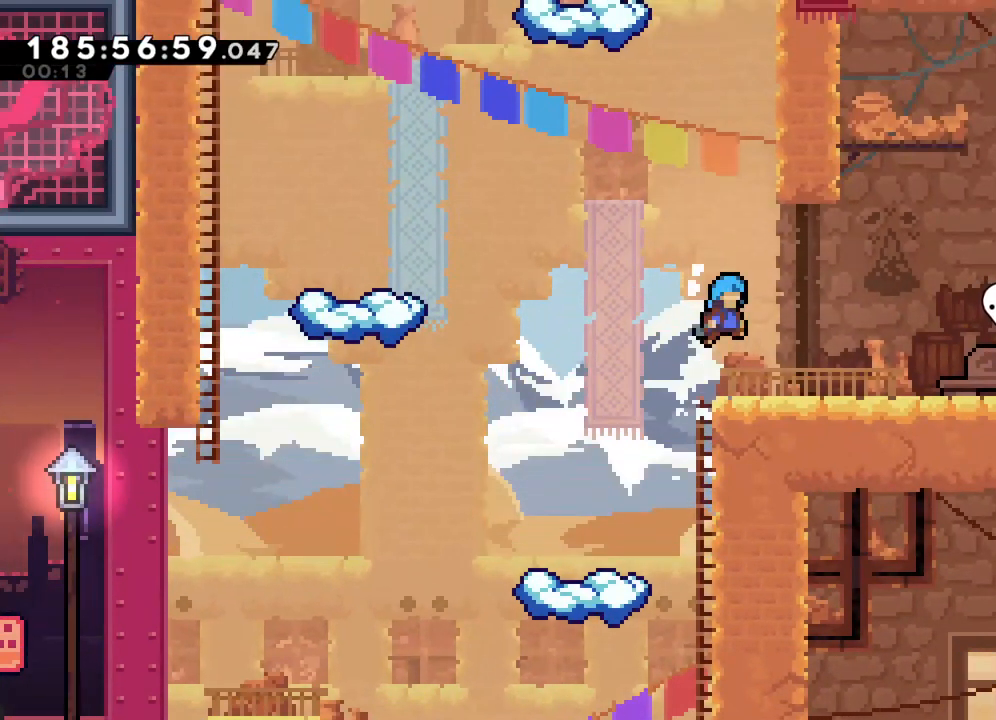
{"buttons": ["CROSS"], "left_stick": "up-right", "events": [[17, "CROSS", "up"], [117, "L2", "up"], [317, "CROSS", "down"]]}
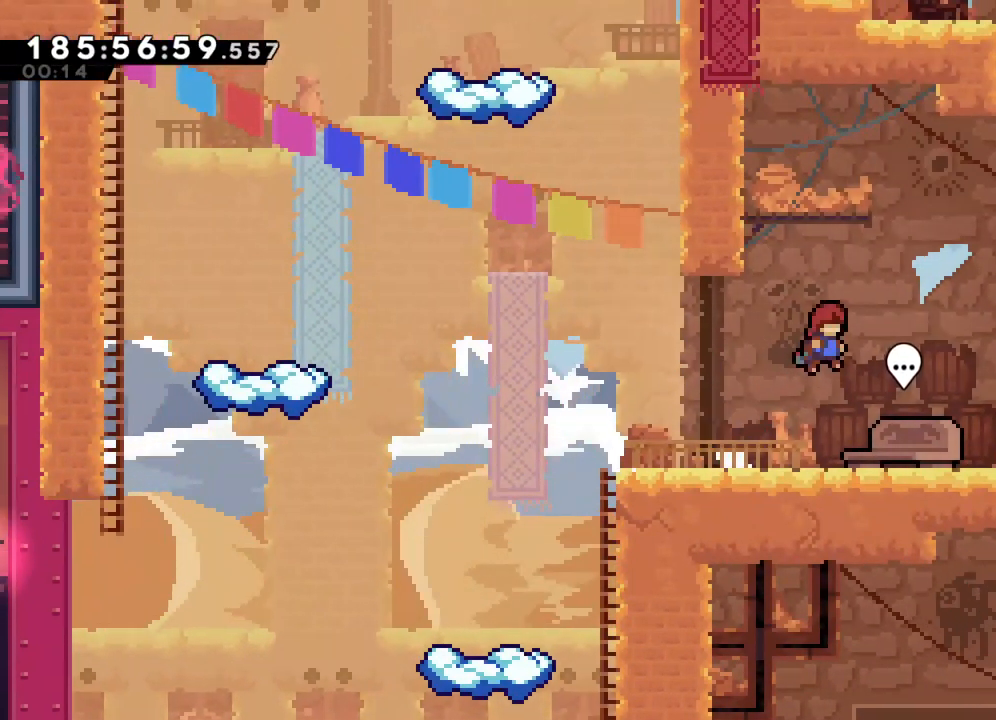
{"buttons": [], "left_stick": "right", "events": [[33, "CROSS", "up"], [67, "left_stick", "up"], [100, "SQUARE", "down"], [267, "SQUARE", "up"], [350, "left_stick", "up-right"], [450, "left_stick", "right"]]}
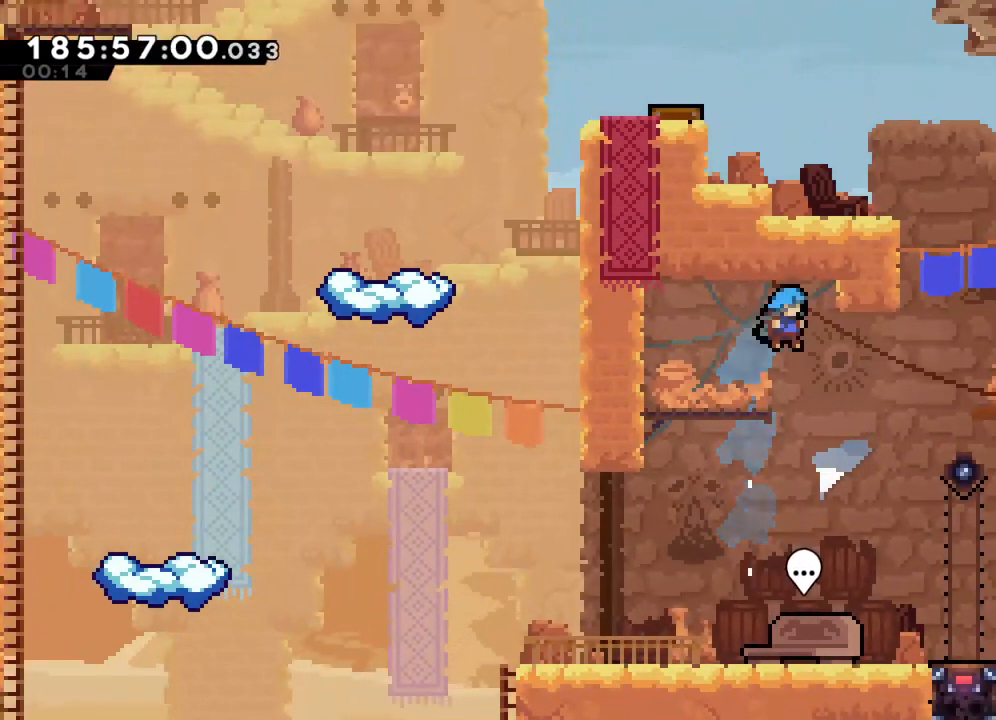
{"buttons": [], "left_stick": "left", "events": [[200, "left_stick", "center"], [283, "left_stick", "left"]]}
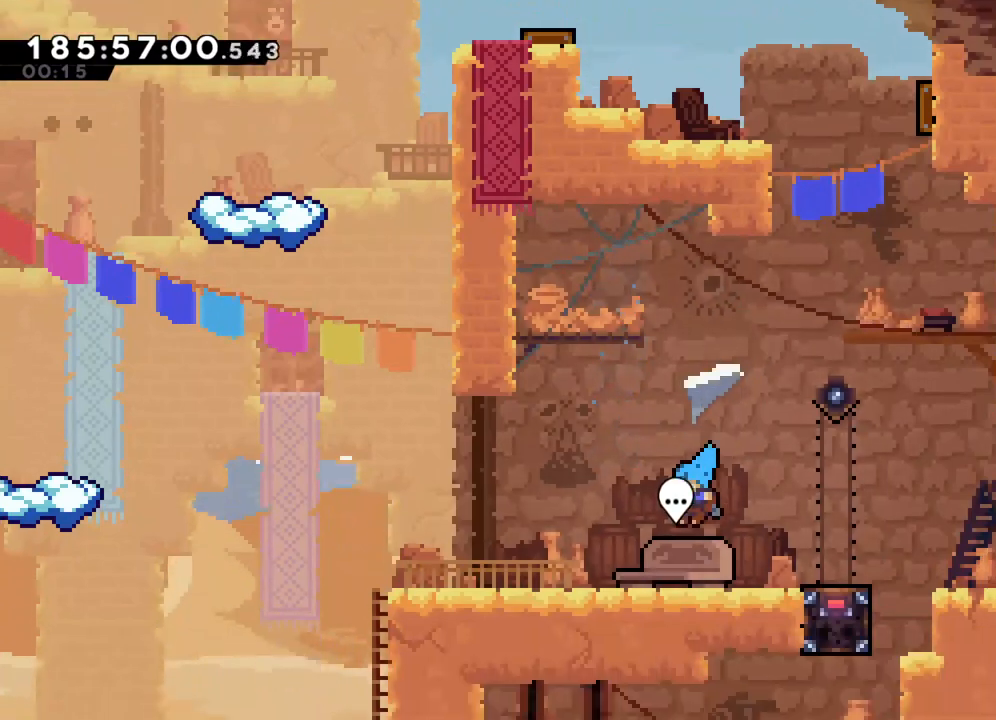
{"buttons": ["CROSS"], "left_stick": "left", "events": [[267, "SQUARE", "down"], [383, "SQUARE", "up"], [450, "CROSS", "down"]]}
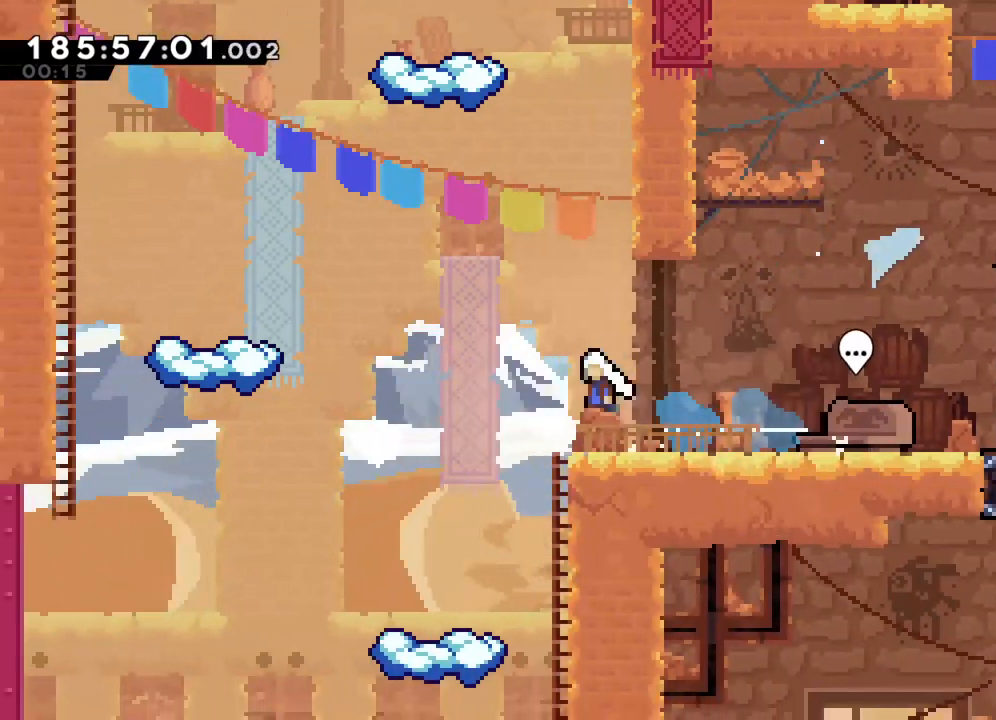
{"buttons": ["CROSS", "R1"], "left_stick": "left", "events": [[483, "R1", "down"]]}
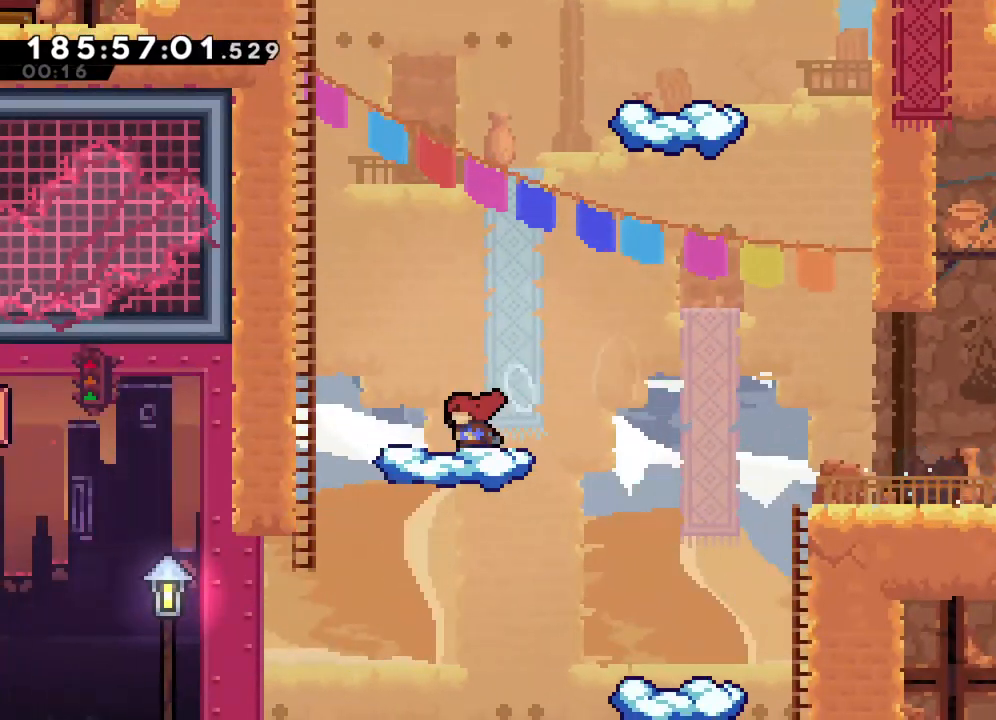
{"buttons": [], "left_stick": "center", "events": [[17, "R1", "up"], [33, "CROSS", "up"], [300, "left_stick", "center"]]}
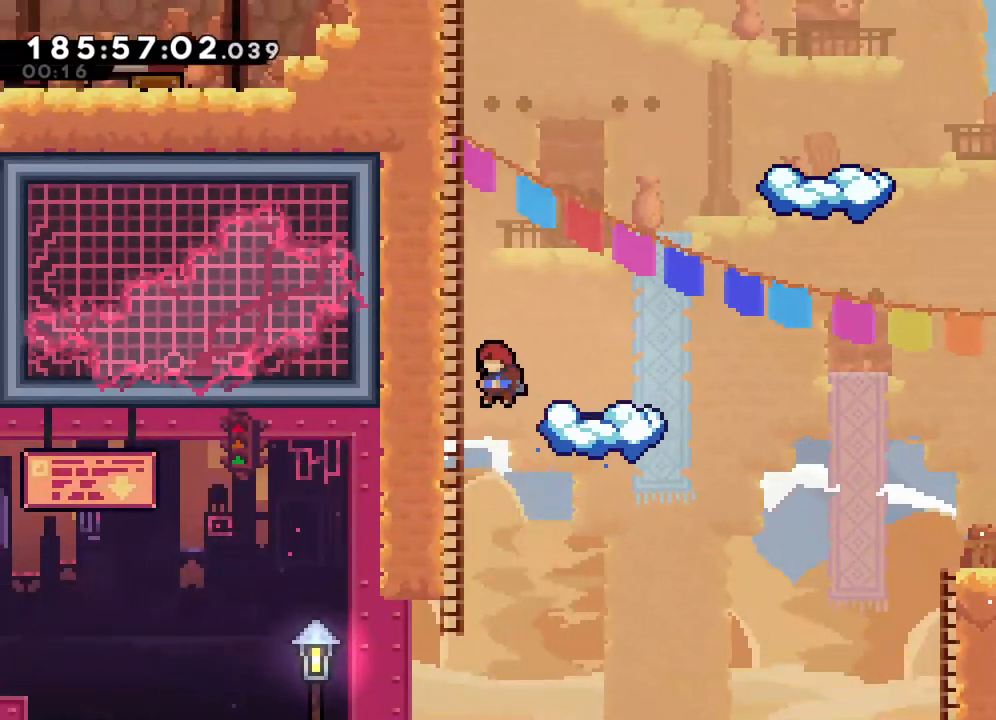
{"buttons": [], "left_stick": "left", "events": [[217, "left_stick", "left"], [283, "left_stick", "center"], [383, "left_stick", "left"]]}
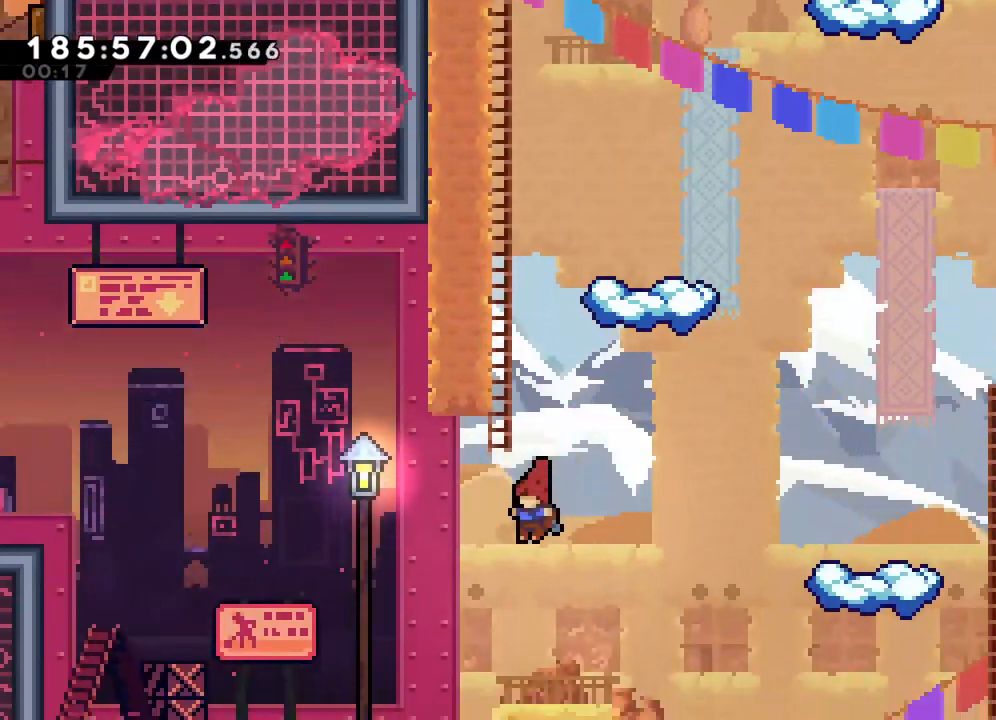
{"buttons": [], "left_stick": "center", "events": [[417, "left_stick", "center"]]}